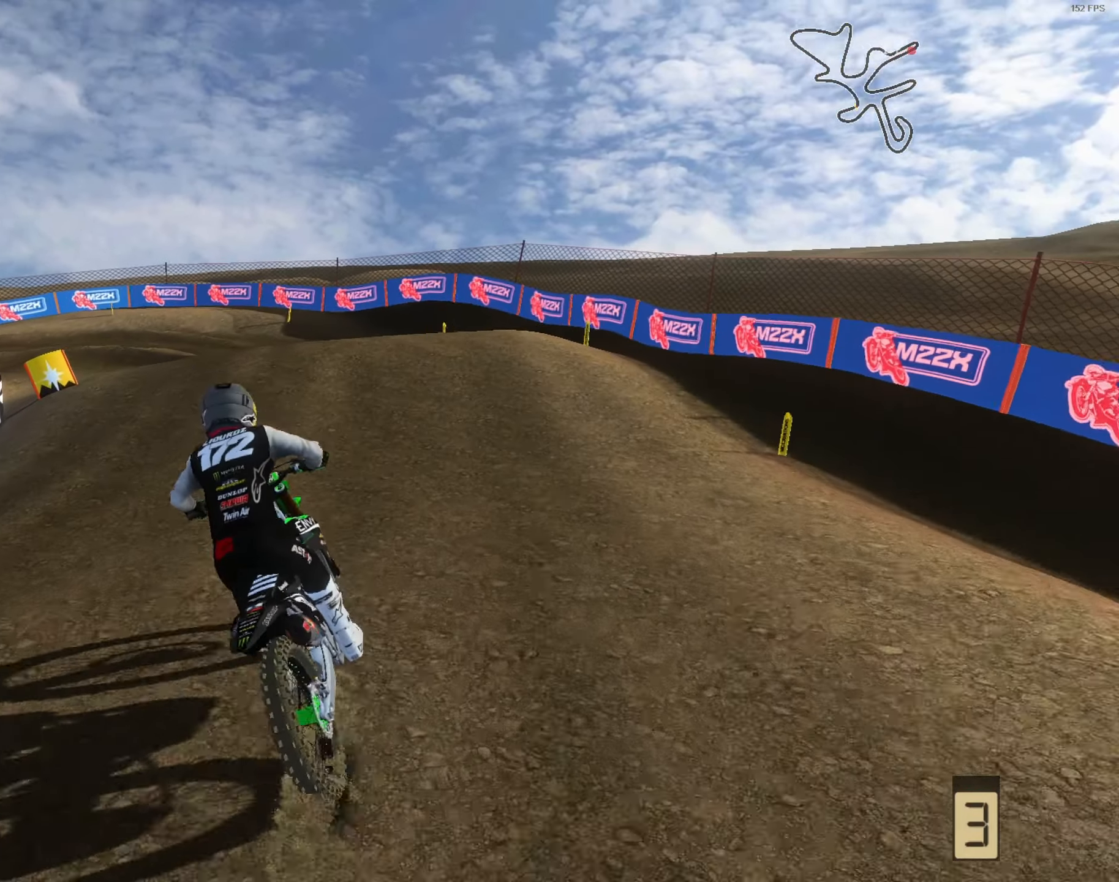
Gameplay with a controller (Xbox layout); each line is a JSON object with the inputs held at the frame after it. "events" lists button and stick changes between this image and that frame as [ms after this image, input, new state], when the widget could be followed in between. Not read: R2.
{"buttons": [], "left_stick": "left", "right_stick": "center", "events": [[33, "left_stick", "center"], [233, "left_stick", "right"], [400, "left_stick", "center"], [466, "left_stick", "left"]]}
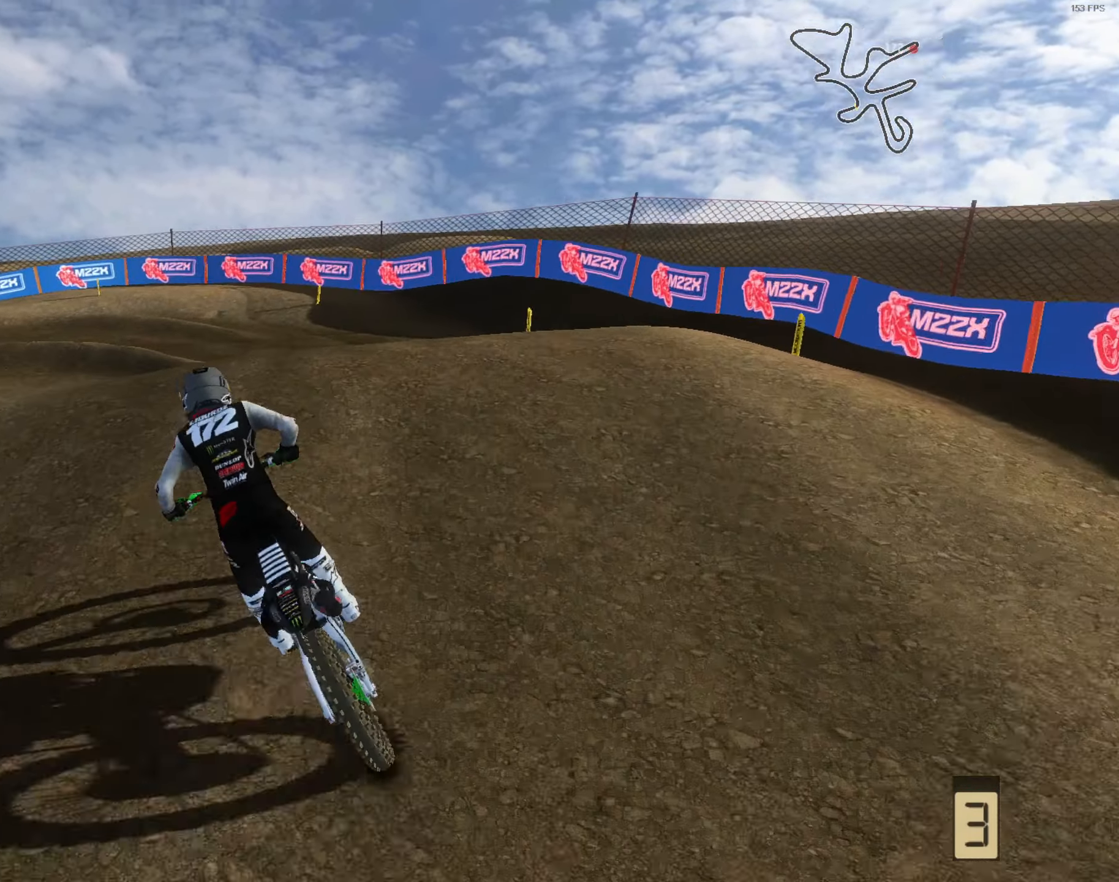
{"buttons": [], "left_stick": "down", "right_stick": "center", "events": [[33, "left_stick", "down-left"], [233, "right_stick", "up"], [333, "right_stick", "center"], [366, "left_stick", "down"]]}
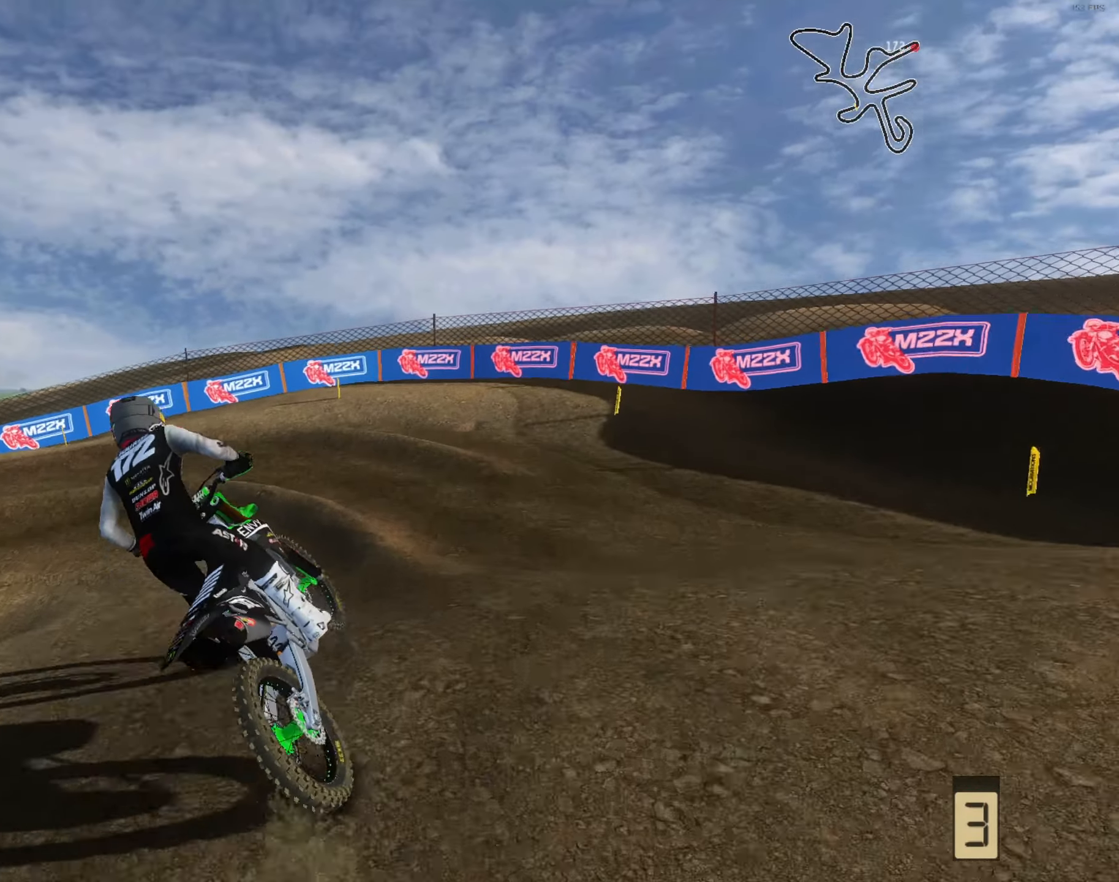
{"buttons": ["L3"], "left_stick": "left", "right_stick": "right", "events": [[66, "right_stick", "right"], [133, "left_stick", "down-right"], [433, "L3", "down"], [433, "left_stick", "up-left"], [500, "left_stick", "left"]]}
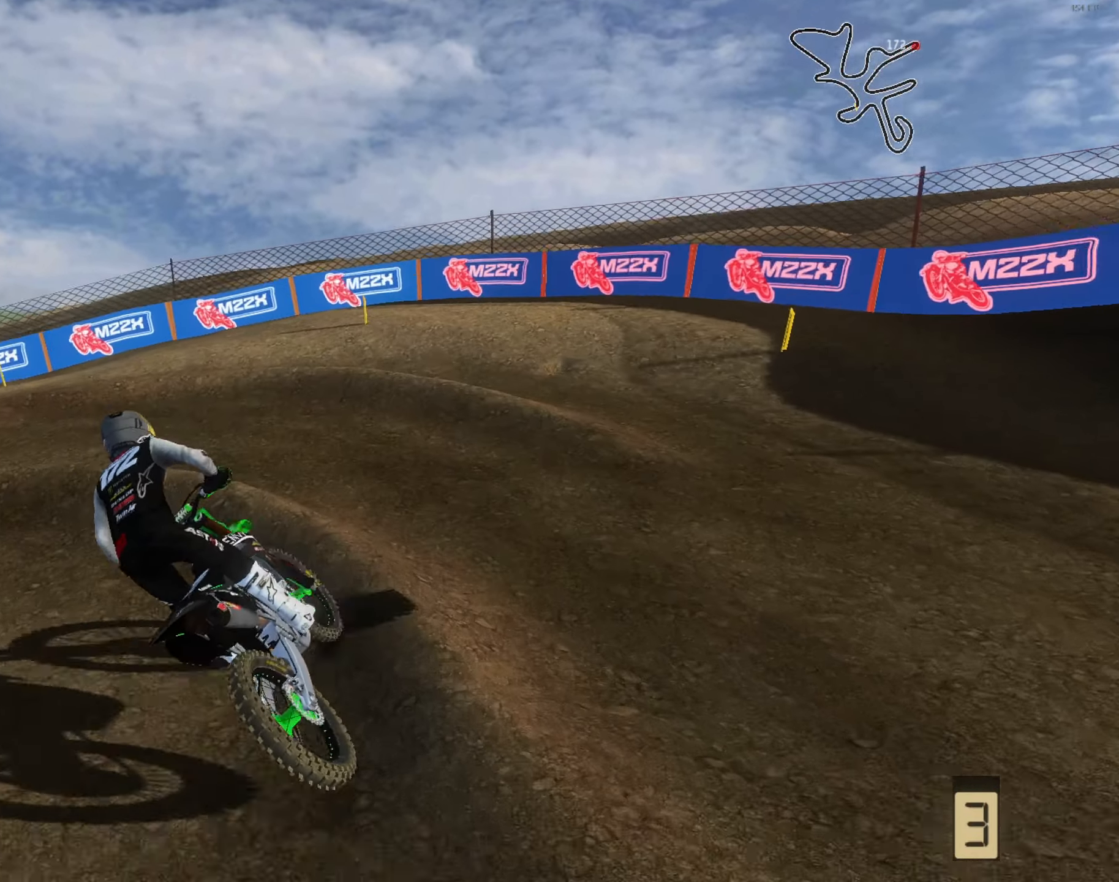
{"buttons": [], "left_stick": "left", "right_stick": "up-right", "events": [[66, "L3", "up"], [166, "left_stick", "center"], [433, "left_stick", "left"], [466, "right_stick", "up-right"]]}
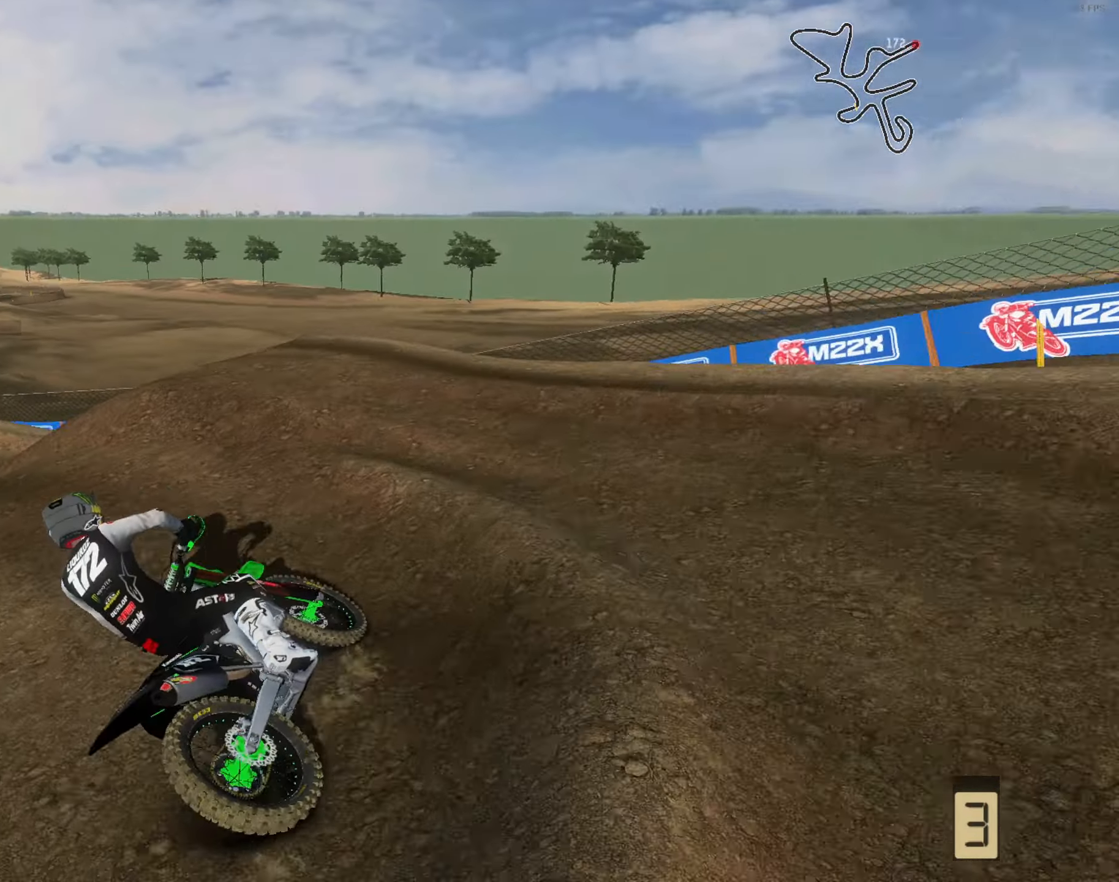
{"buttons": [], "left_stick": "right", "right_stick": "up-right", "events": [[33, "left_stick", "center"], [466, "left_stick", "right"]]}
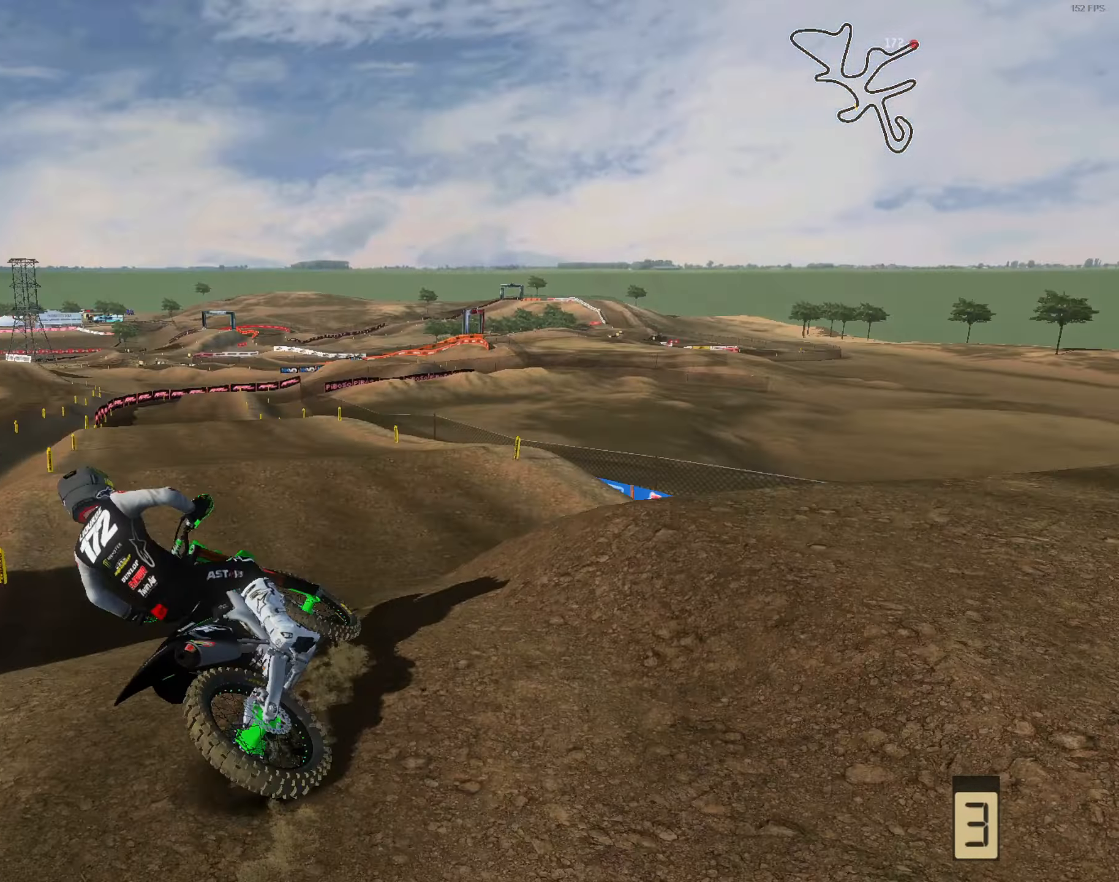
{"buttons": [], "left_stick": "center", "right_stick": "up", "events": [[33, "L3", "down"], [33, "right_stick", "center"], [166, "L3", "up"], [300, "right_stick", "up"], [500, "left_stick", "center"]]}
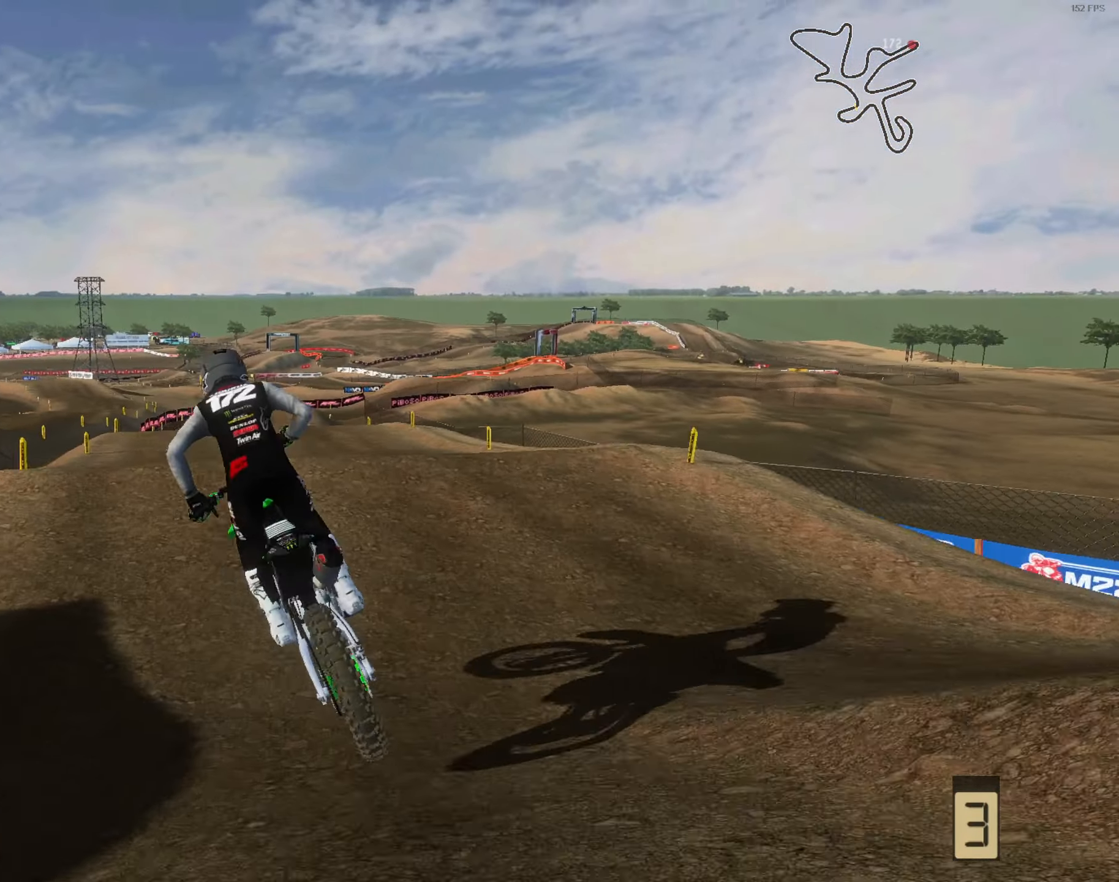
{"buttons": [], "left_stick": "center", "right_stick": "up", "events": []}
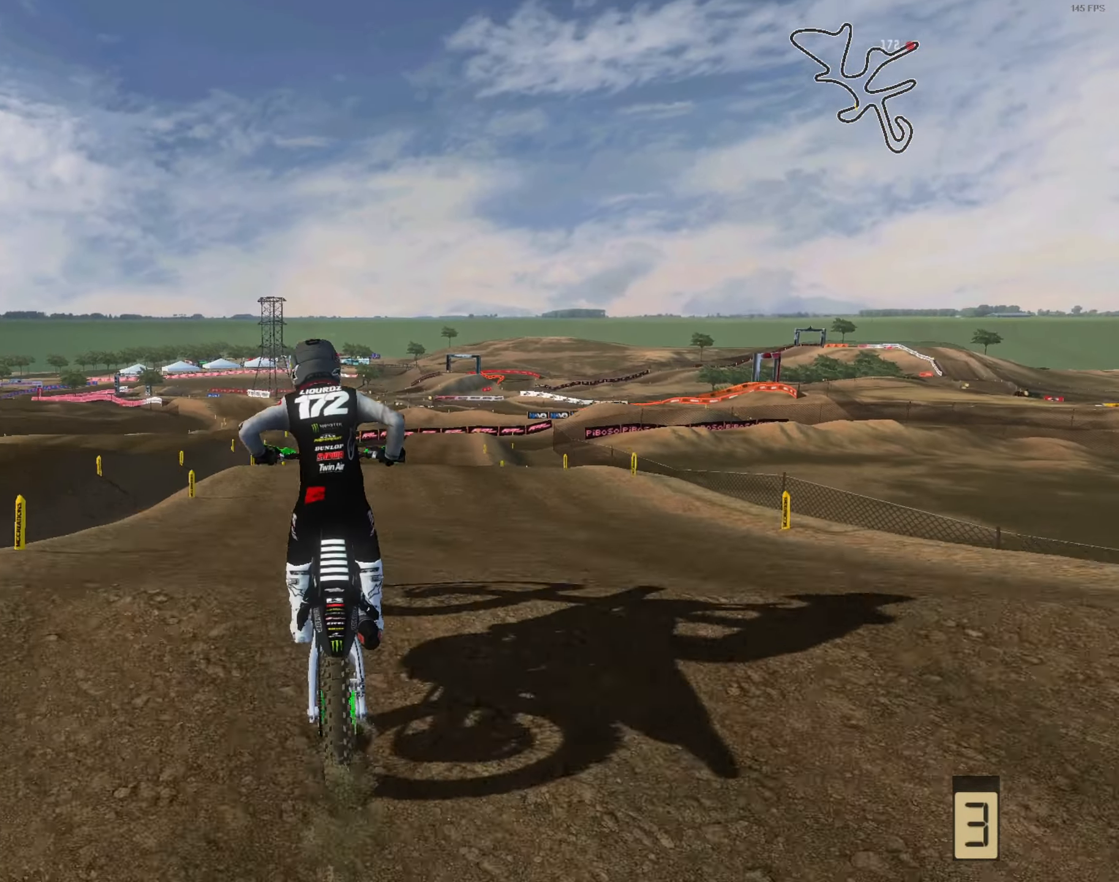
{"buttons": [], "left_stick": "up", "right_stick": "center", "events": [[166, "left_stick", "up"], [300, "right_stick", "center"]]}
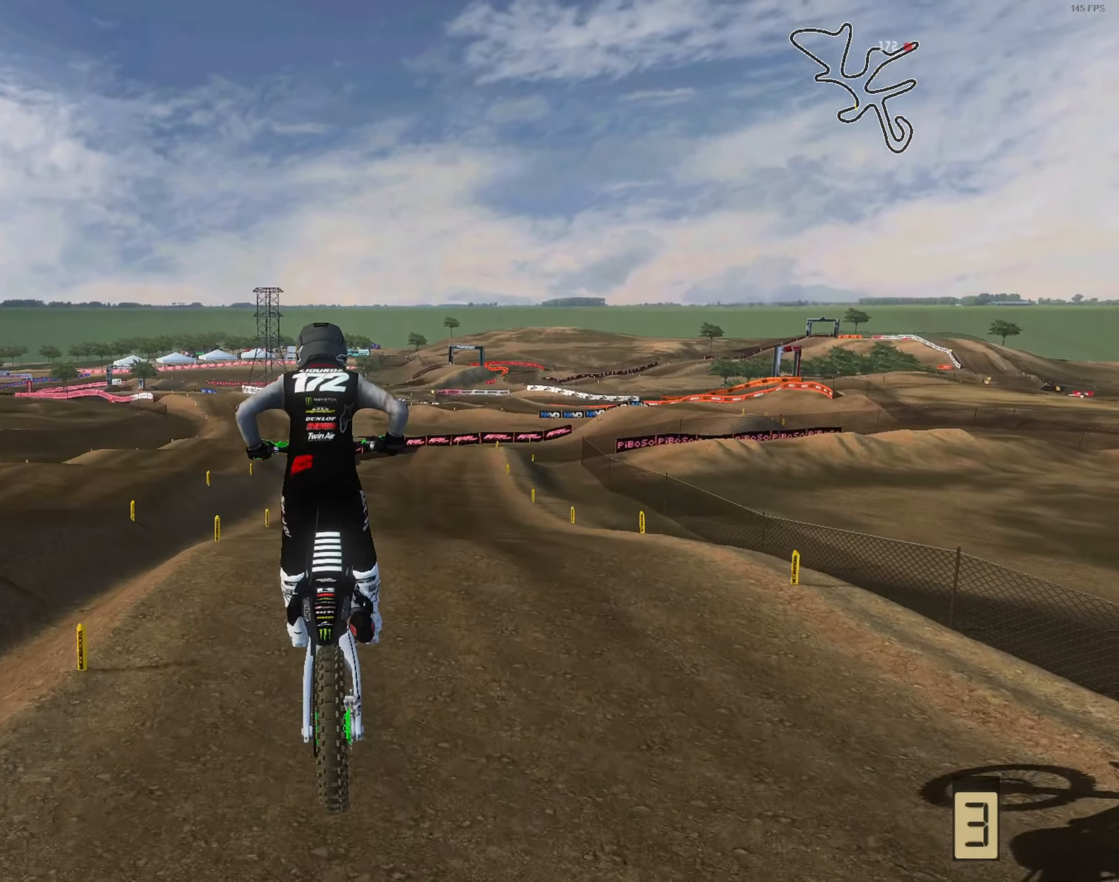
{"buttons": [], "left_stick": "up-right", "right_stick": "up-left", "events": [[67, "left_stick", "up-right"], [67, "right_stick", "down"], [300, "right_stick", "up-left"]]}
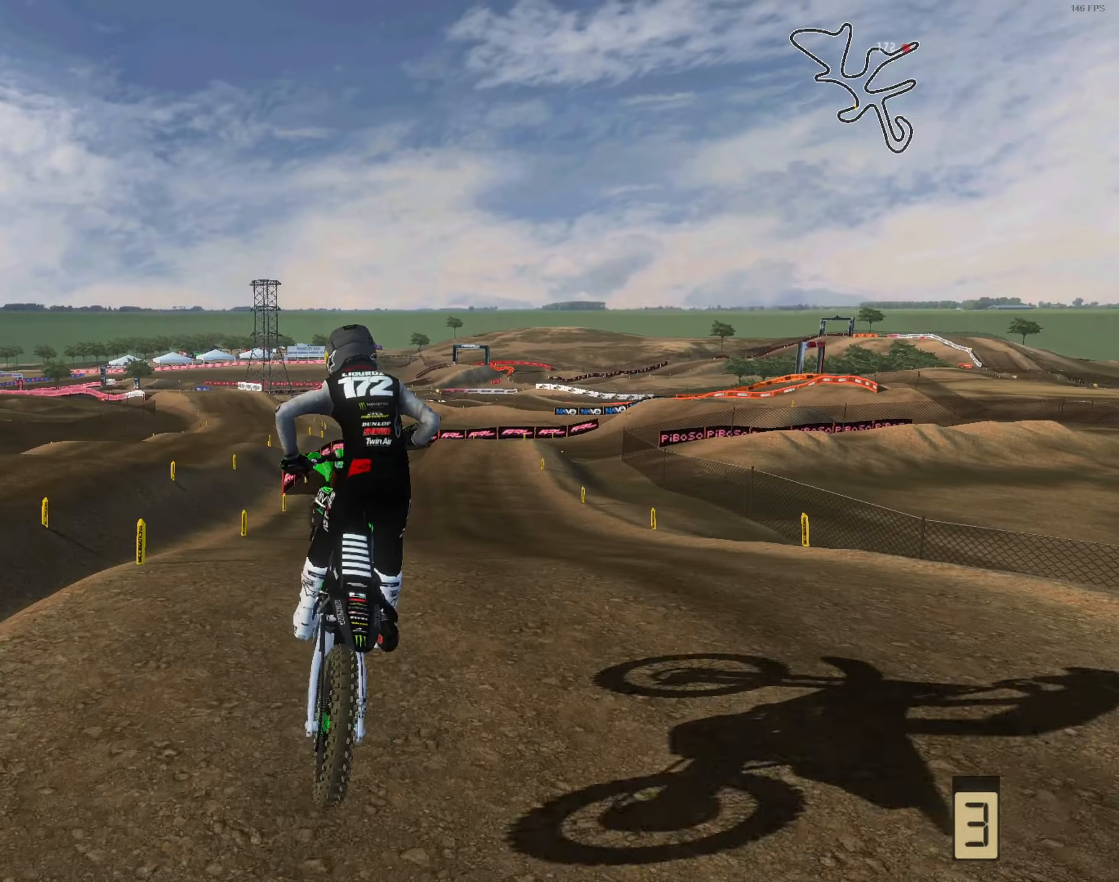
{"buttons": [], "left_stick": "up-right", "right_stick": "up", "events": [[133, "right_stick", "center"], [333, "left_stick", "up"], [367, "right_stick", "up"], [400, "R1", "down"], [467, "left_stick", "up-right"], [500, "R1", "up"]]}
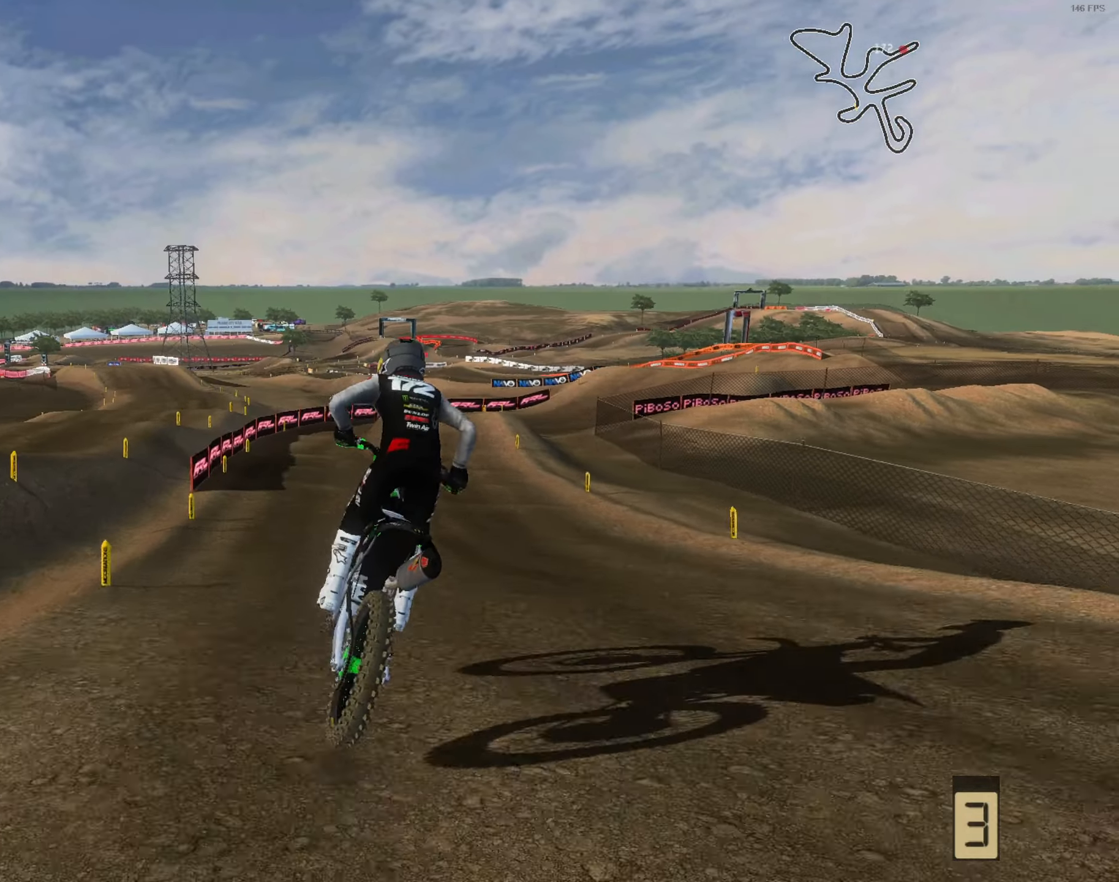
{"buttons": [], "left_stick": "center", "right_stick": "center", "events": [[100, "left_stick", "center"], [467, "right_stick", "center"]]}
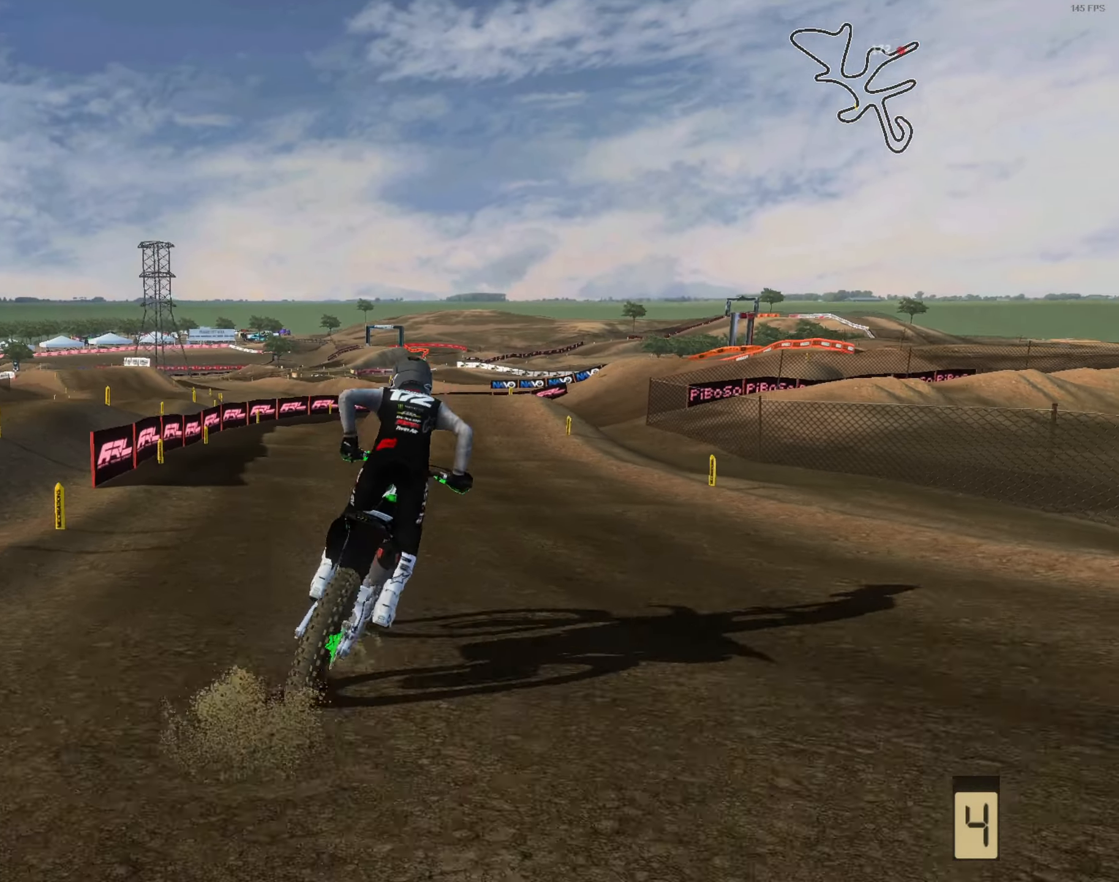
{"buttons": ["L1"], "left_stick": "up-right", "right_stick": "center", "events": [[133, "left_stick", "down-right"], [333, "left_stick", "center"], [400, "L1", "down"], [400, "left_stick", "right"], [467, "left_stick", "up-right"]]}
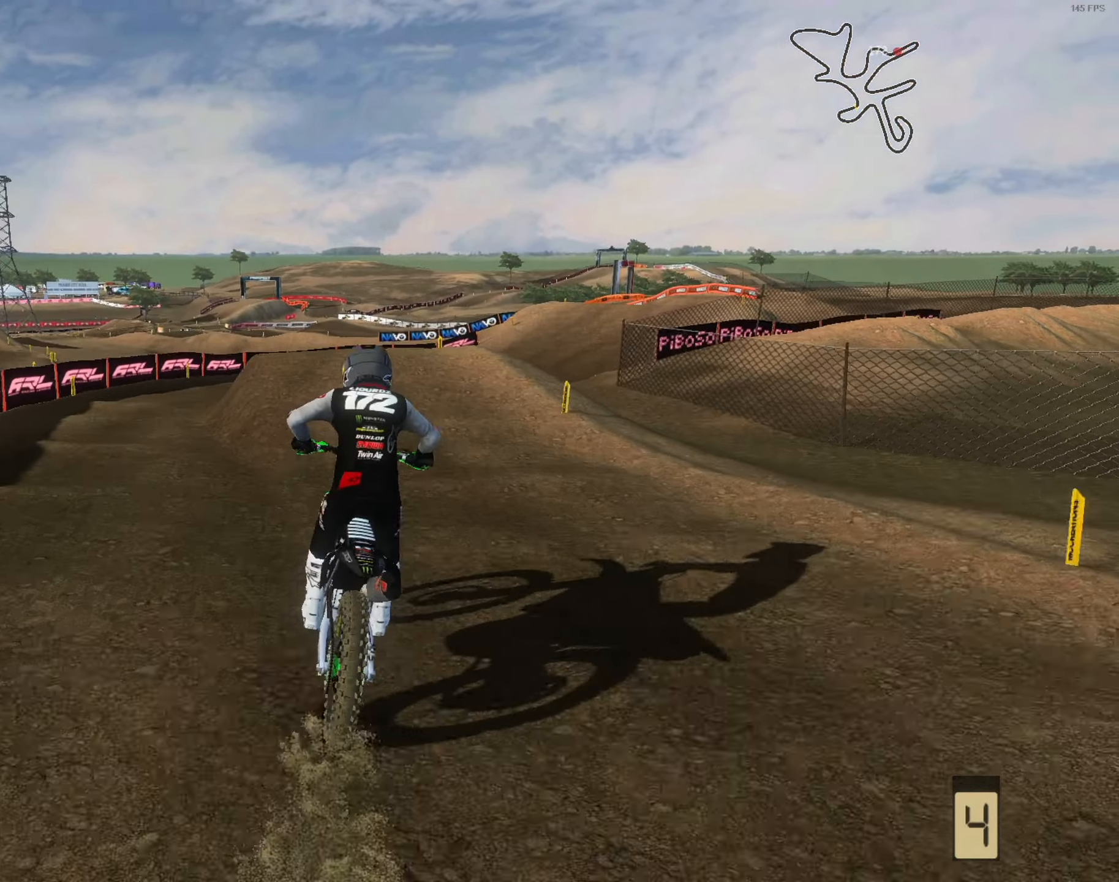
{"buttons": [], "left_stick": "center", "right_stick": "center", "events": [[33, "L1", "up"], [100, "left_stick", "center"], [200, "left_stick", "right"], [367, "left_stick", "center"]]}
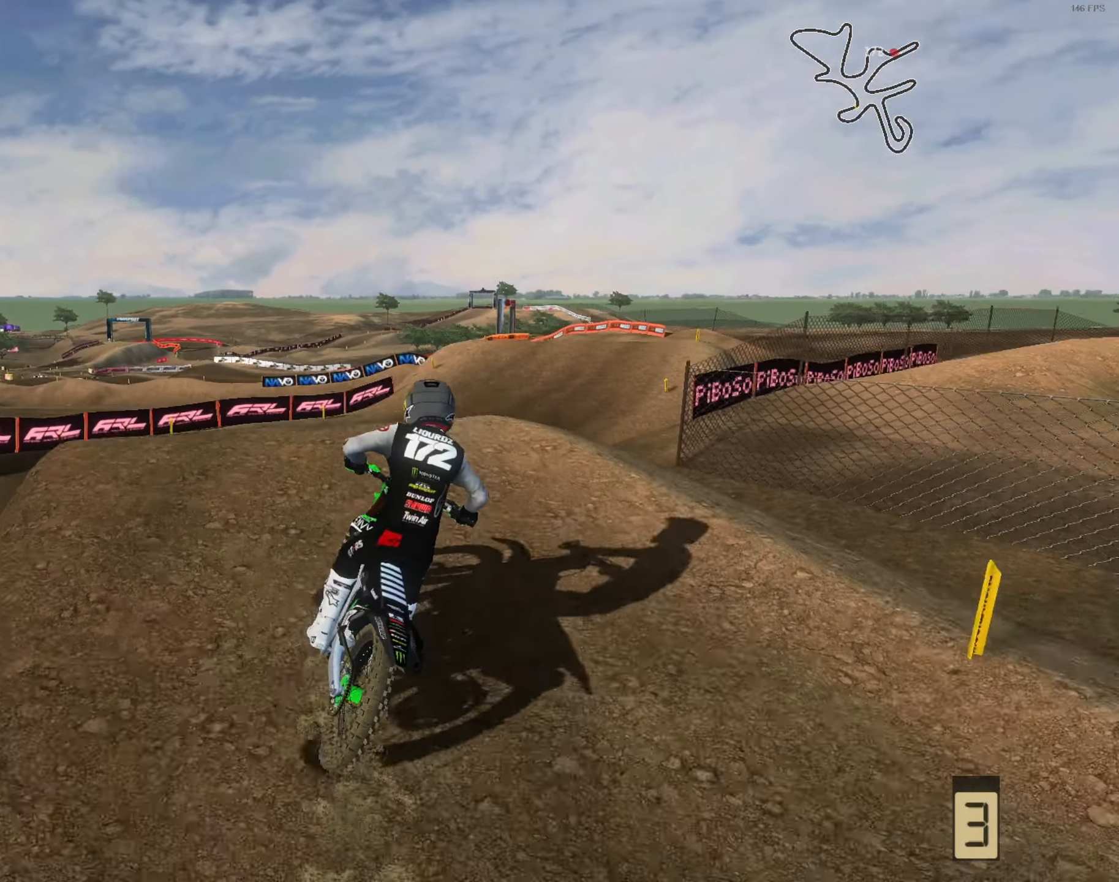
{"buttons": [], "left_stick": "center", "right_stick": "up-left", "events": [[33, "left_stick", "right"], [200, "left_stick", "center"], [300, "right_stick", "left"], [500, "right_stick", "up-left"]]}
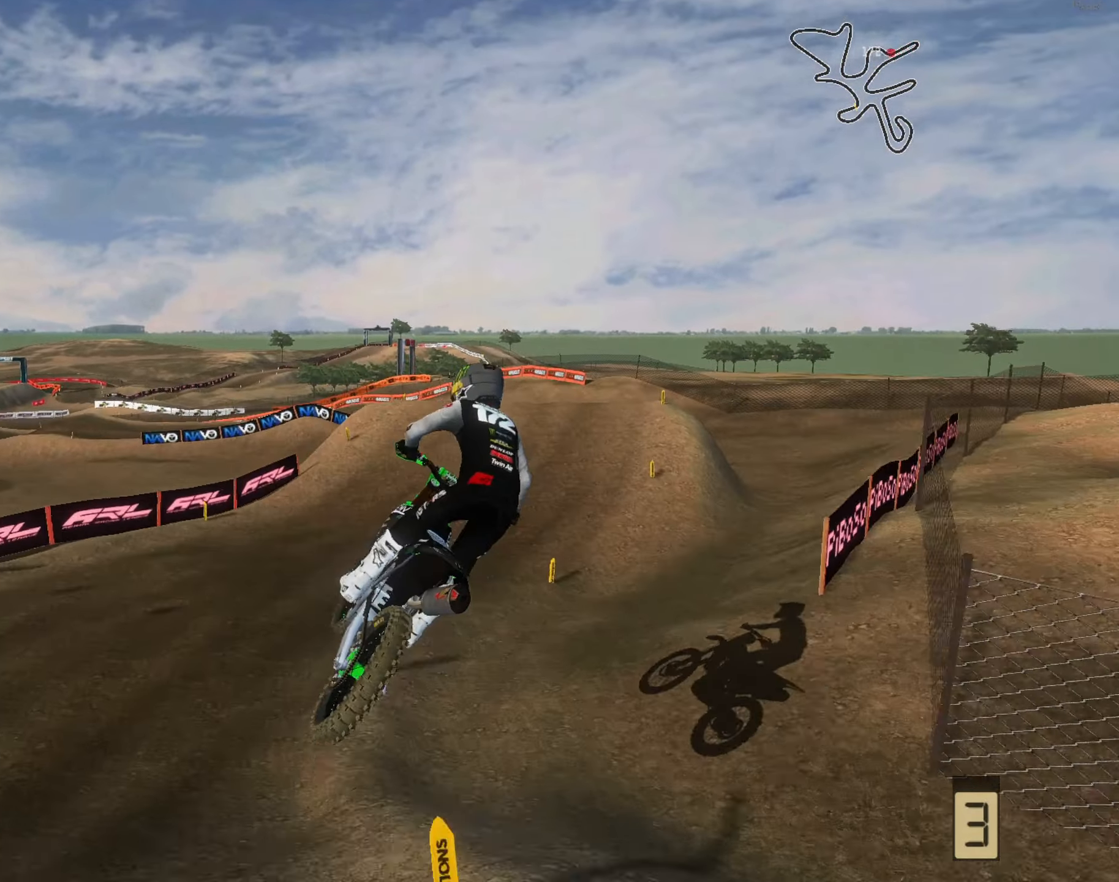
{"buttons": [], "left_stick": "right", "right_stick": "center", "events": [[33, "left_stick", "right"], [133, "left_stick", "center"], [133, "right_stick", "up"], [400, "right_stick", "center"], [433, "left_stick", "right"]]}
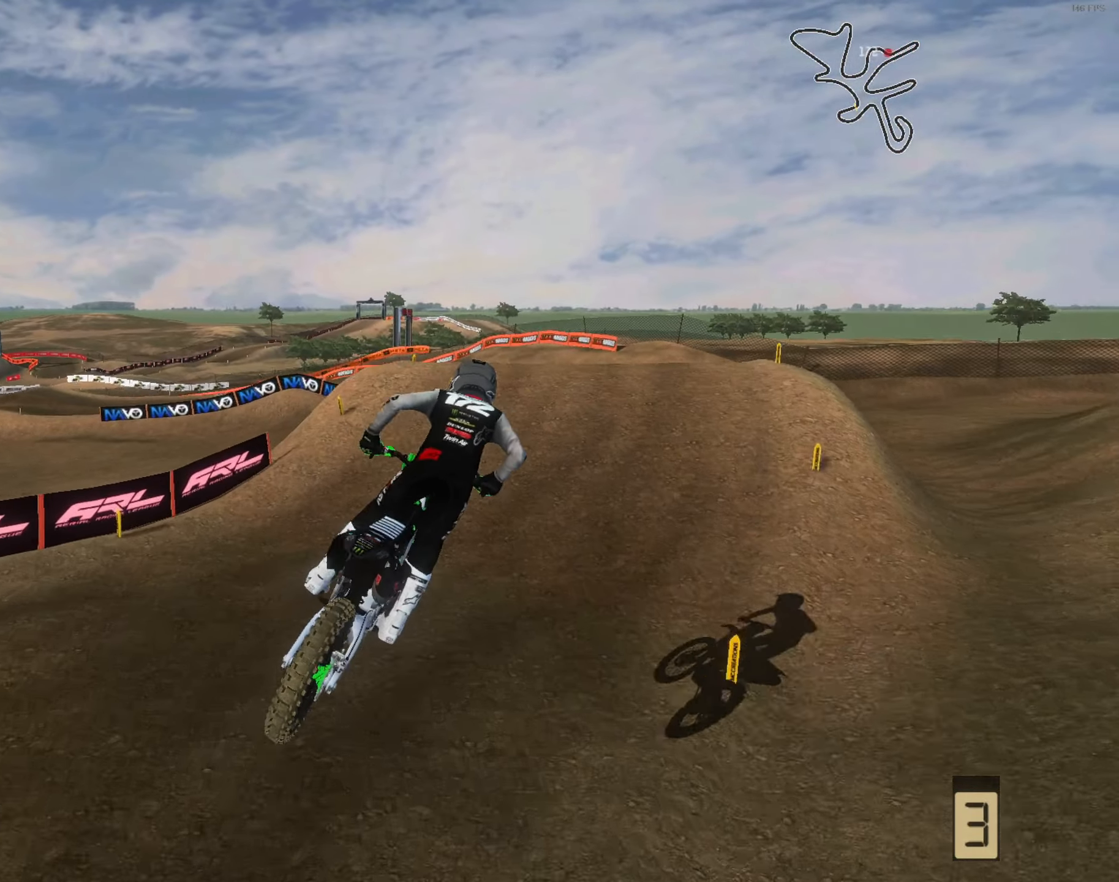
{"buttons": [], "left_stick": "center", "right_stick": "up", "events": [[67, "left_stick", "center"], [167, "left_stick", "right"], [433, "right_stick", "up"], [500, "left_stick", "center"]]}
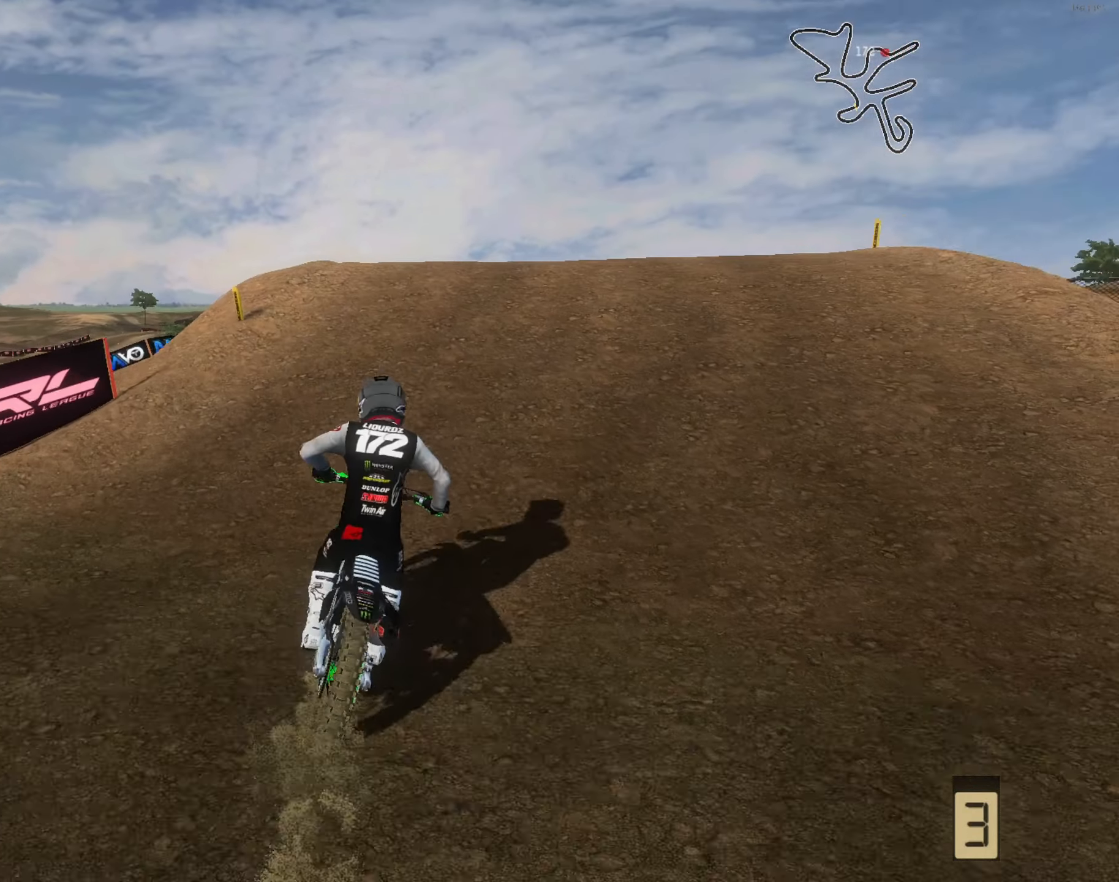
{"buttons": ["L2"], "left_stick": "center", "right_stick": "up-left", "events": [[167, "left_stick", "right"], [233, "L2", "down"], [333, "right_stick", "up-left"], [400, "left_stick", "center"], [433, "L2", "up"], [500, "L2", "down"]]}
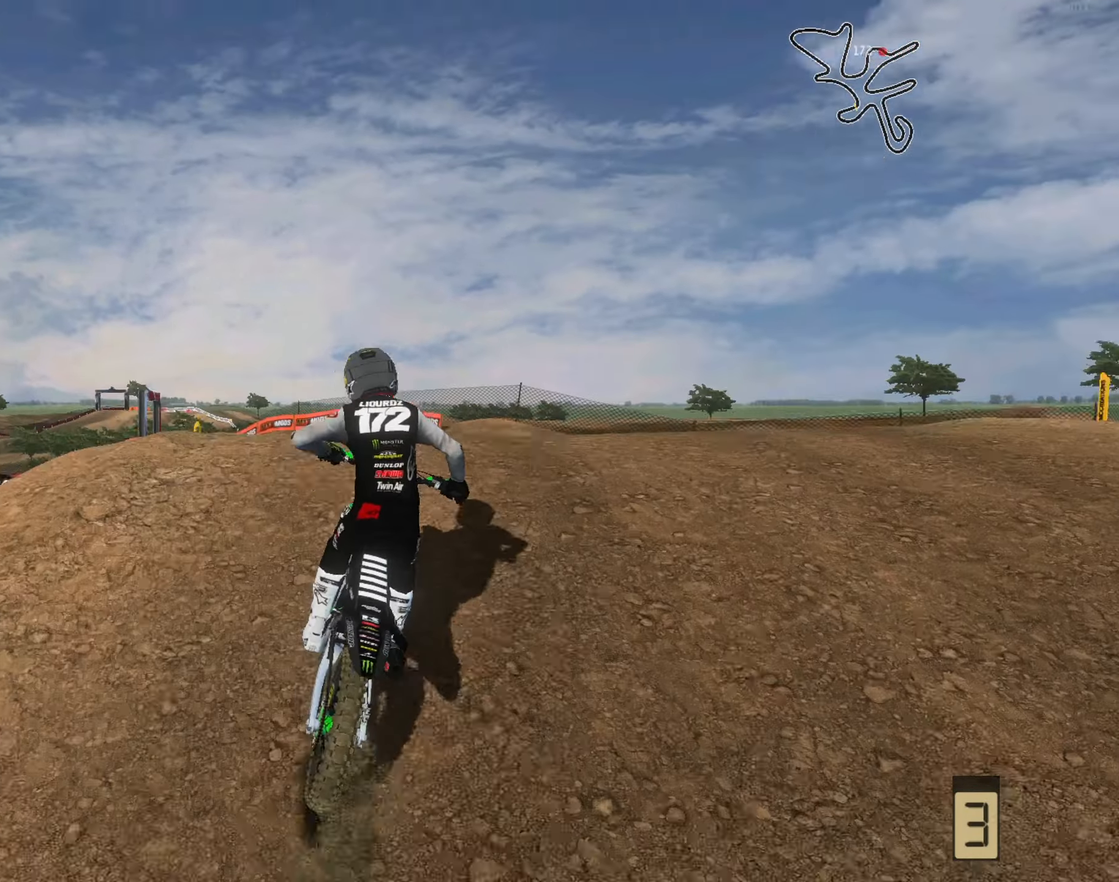
{"buttons": [], "left_stick": "left", "right_stick": "left", "events": [[67, "L2", "up"], [400, "left_stick", "left"], [433, "right_stick", "left"]]}
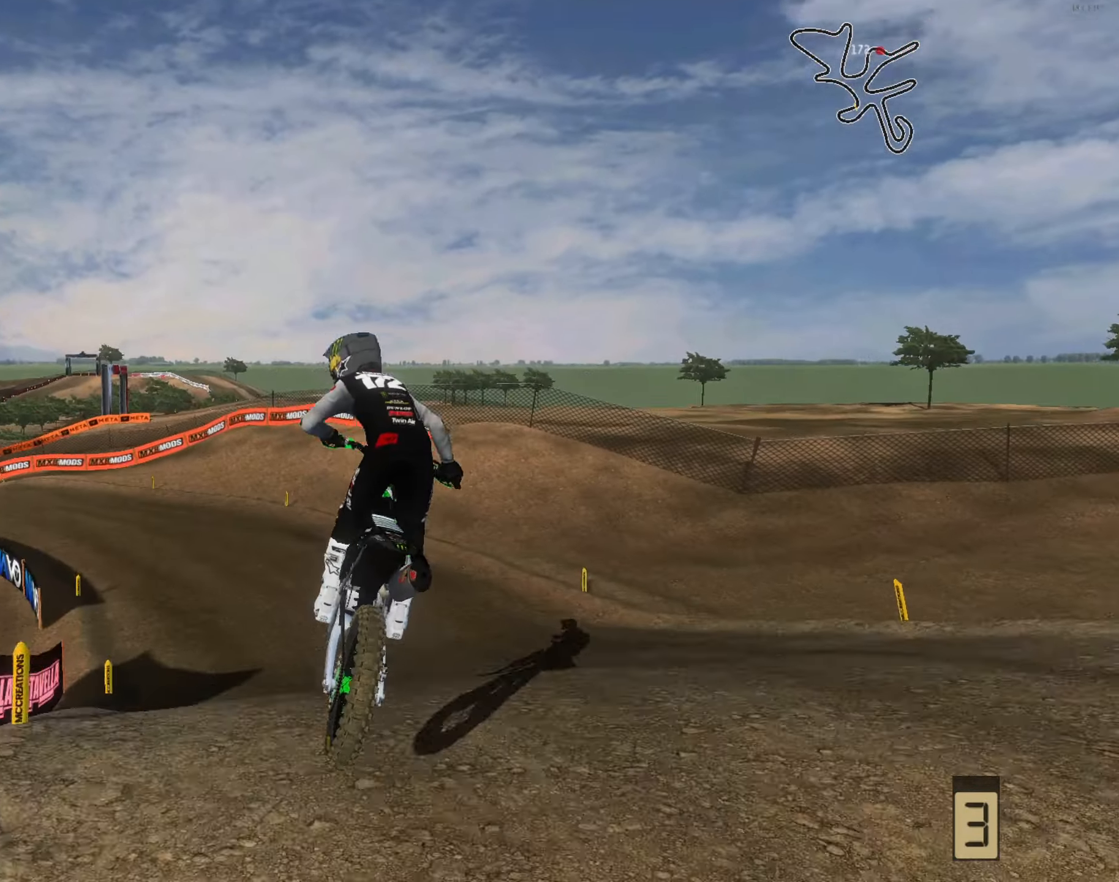
{"buttons": [], "left_stick": "left", "right_stick": "up-left", "events": [[167, "right_stick", "up-left"]]}
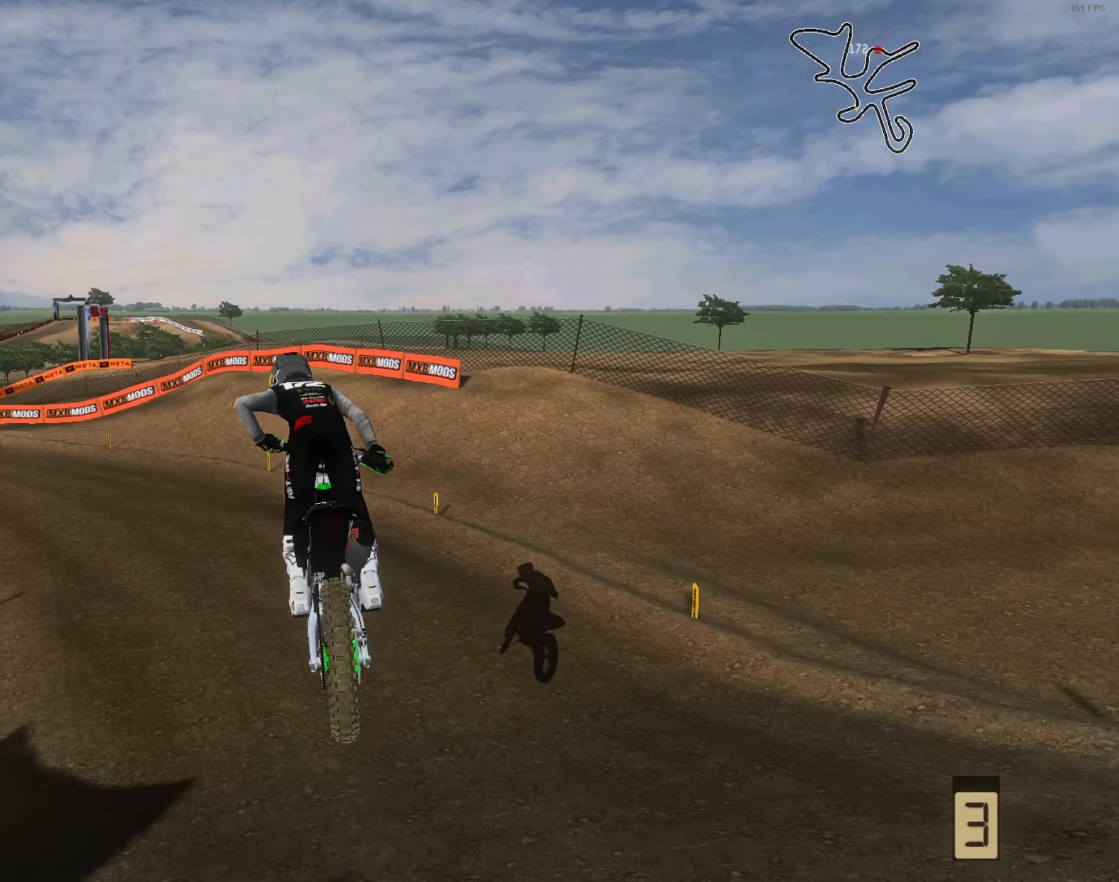
{"buttons": ["L3"], "left_stick": "up-left", "right_stick": "up", "events": [[34, "left_stick", "up-left"], [267, "right_stick", "center"], [367, "right_stick", "up"], [467, "L3", "down"]]}
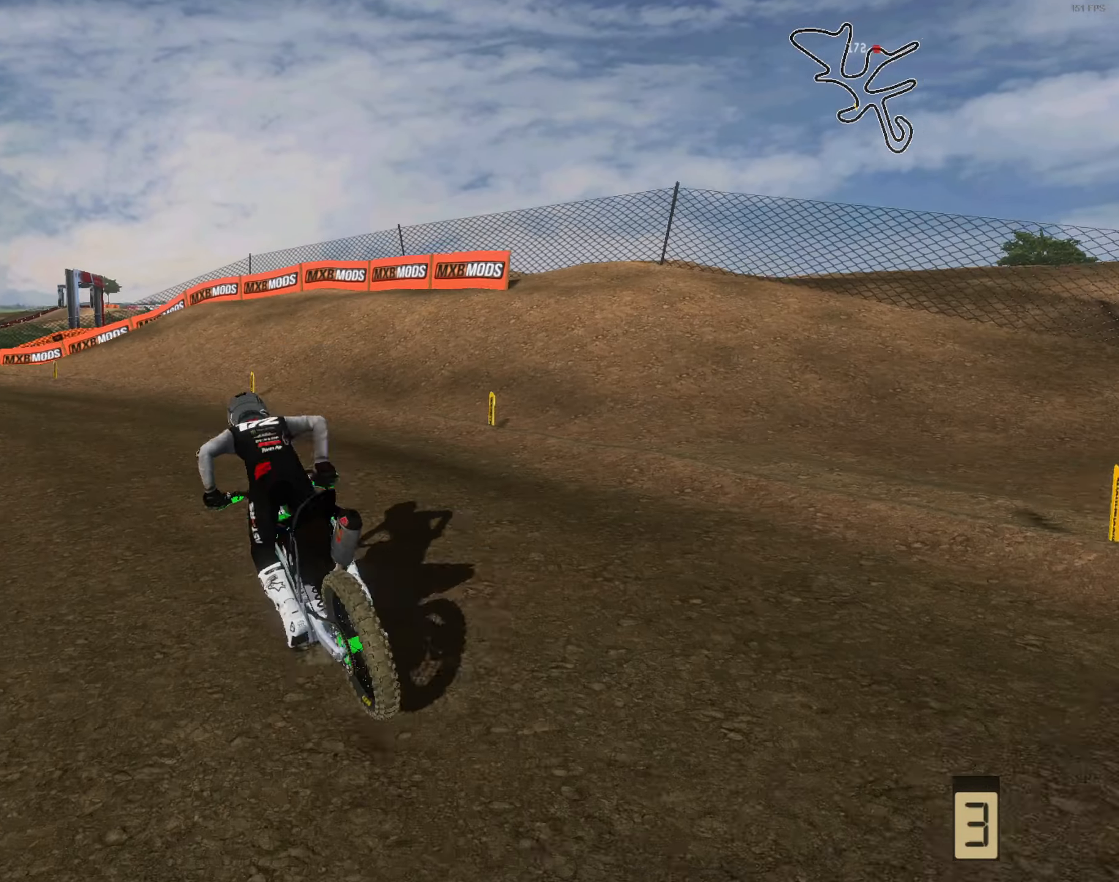
{"buttons": [], "left_stick": "left", "right_stick": "up-right", "events": [[67, "L3", "up"], [167, "left_stick", "up"], [217, "right_stick", "up-right"], [334, "left_stick", "left"]]}
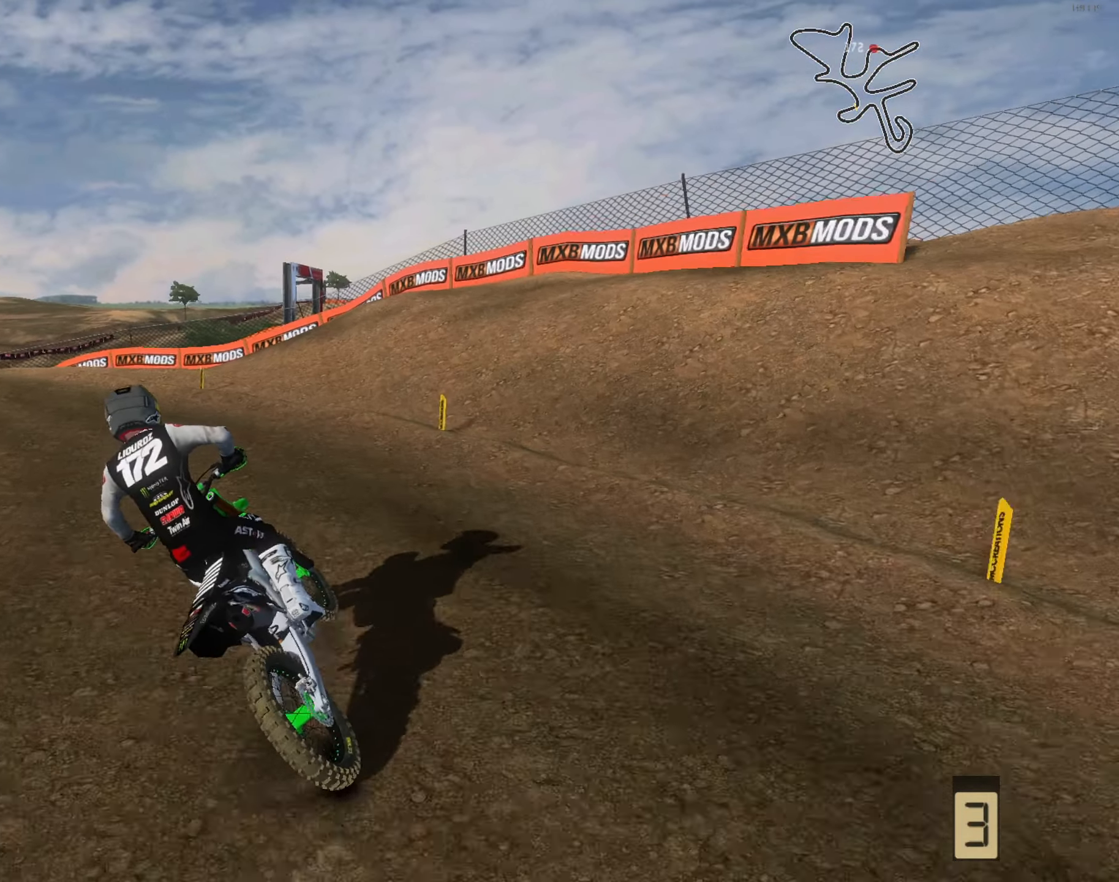
{"buttons": [], "left_stick": "down", "right_stick": "up-right", "events": [[234, "left_stick", "center"], [300, "left_stick", "left"], [400, "left_stick", "down"]]}
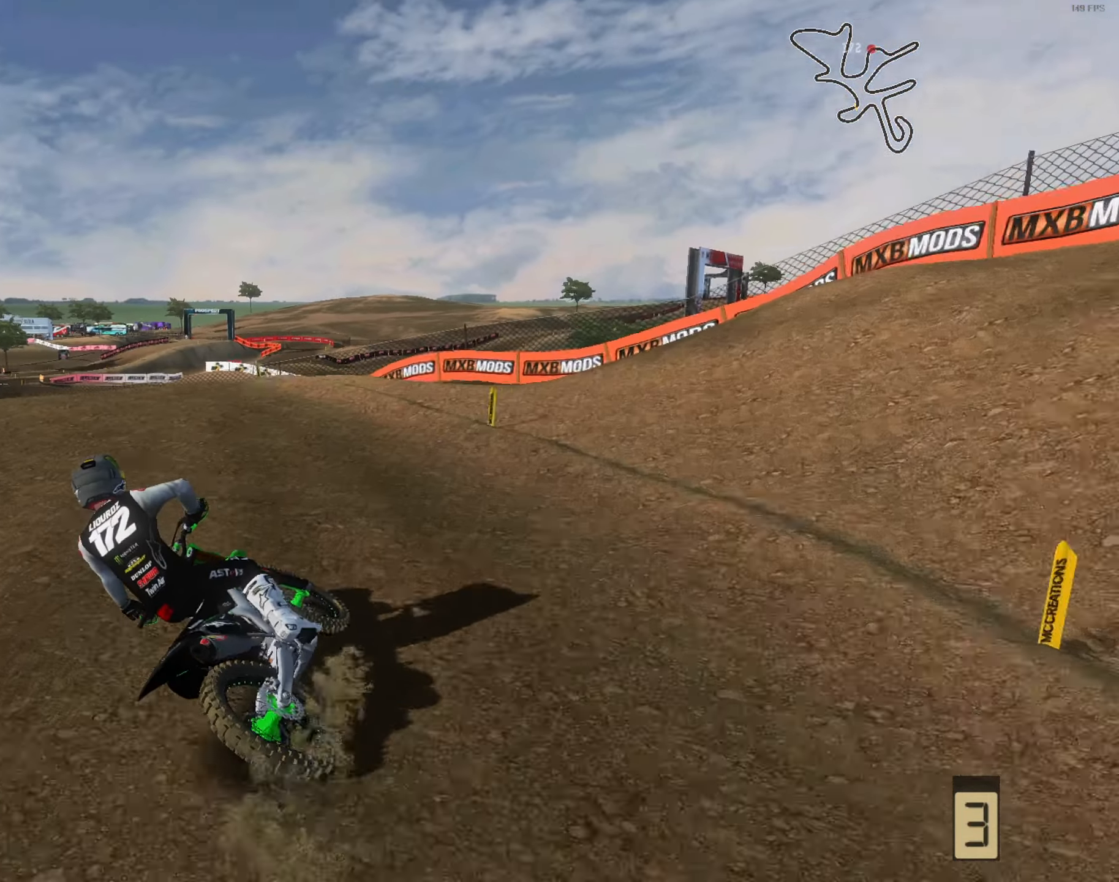
{"buttons": [], "left_stick": "down-right", "right_stick": "up-right", "events": [[267, "left_stick", "left"], [400, "left_stick", "down-right"]]}
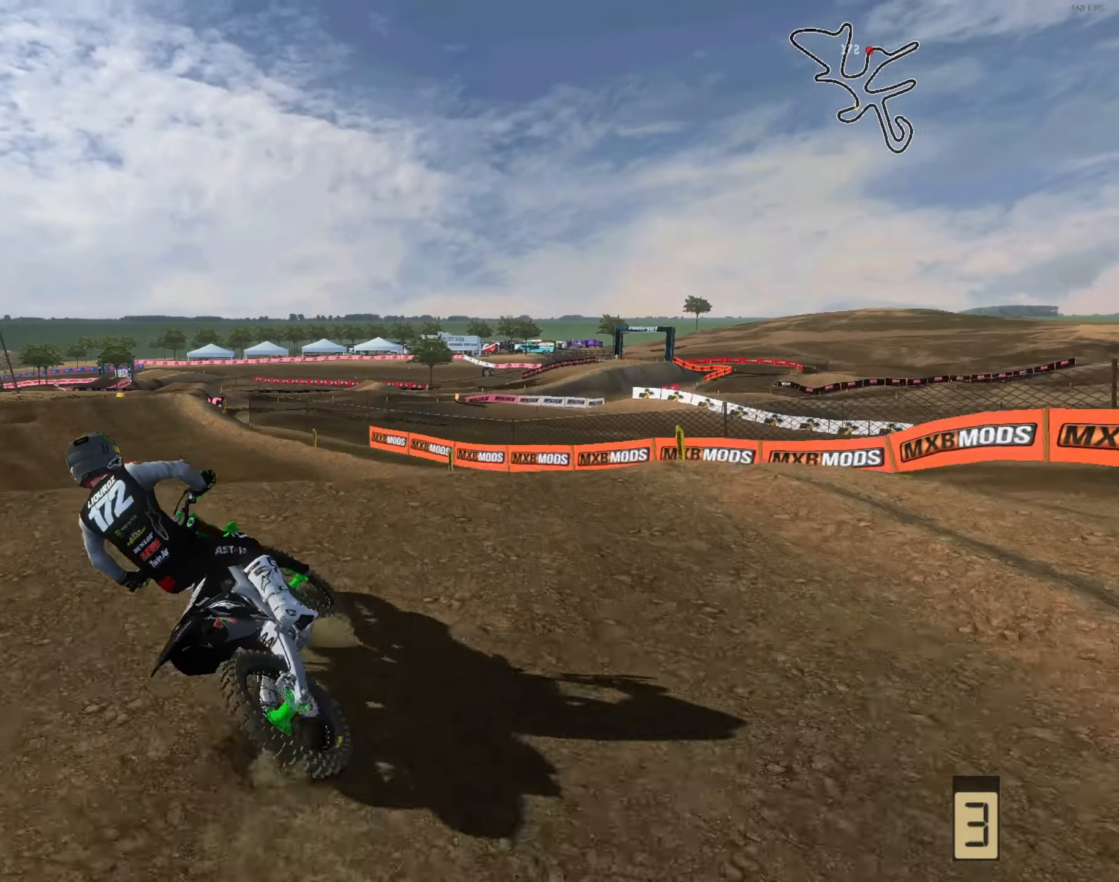
{"buttons": [], "left_stick": "center", "right_stick": "up-right", "events": [[67, "left_stick", "left"], [167, "left_stick", "center"], [334, "left_stick", "right"], [367, "L3", "down"], [400, "R1", "down"], [434, "L3", "up"], [467, "left_stick", "center"], [500, "R1", "up"]]}
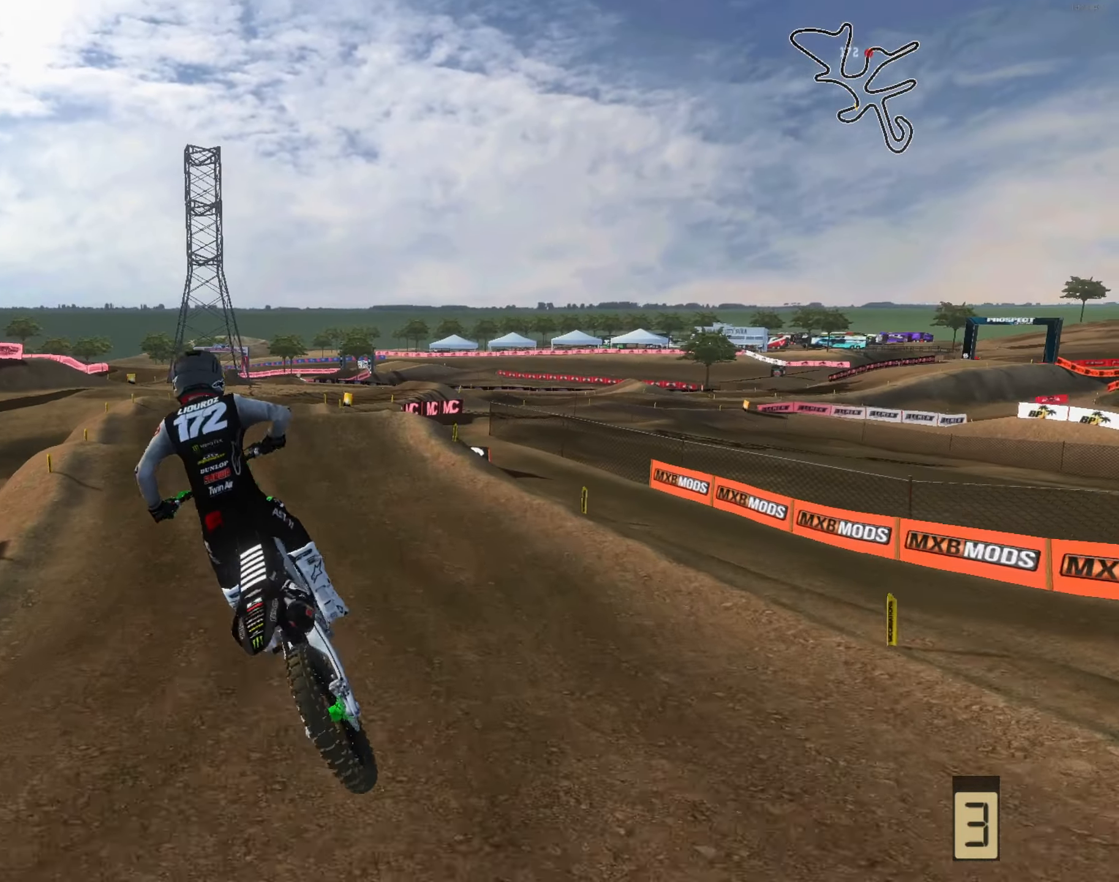
{"buttons": [], "left_stick": "center", "right_stick": "up-right", "events": [[334, "left_stick", "left"], [400, "left_stick", "center"]]}
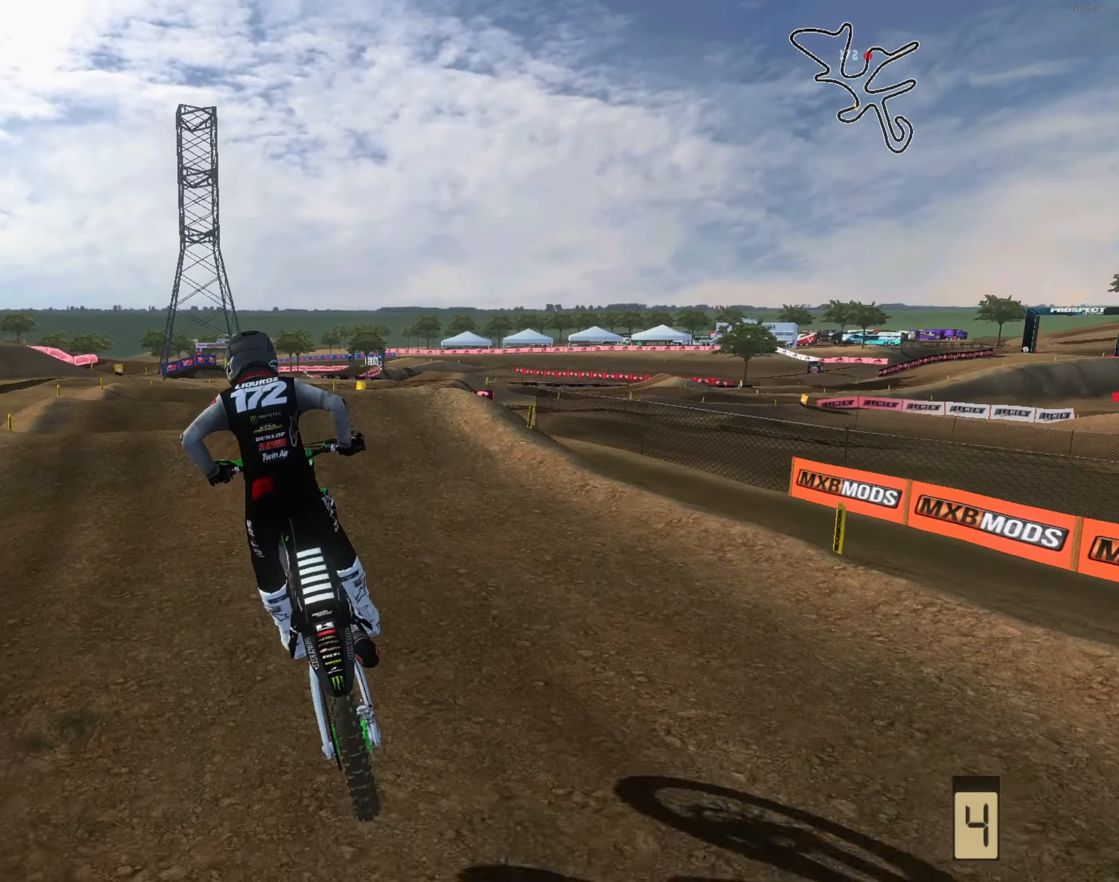
{"buttons": [], "left_stick": "center", "right_stick": "up", "events": [[350, "right_stick", "up"]]}
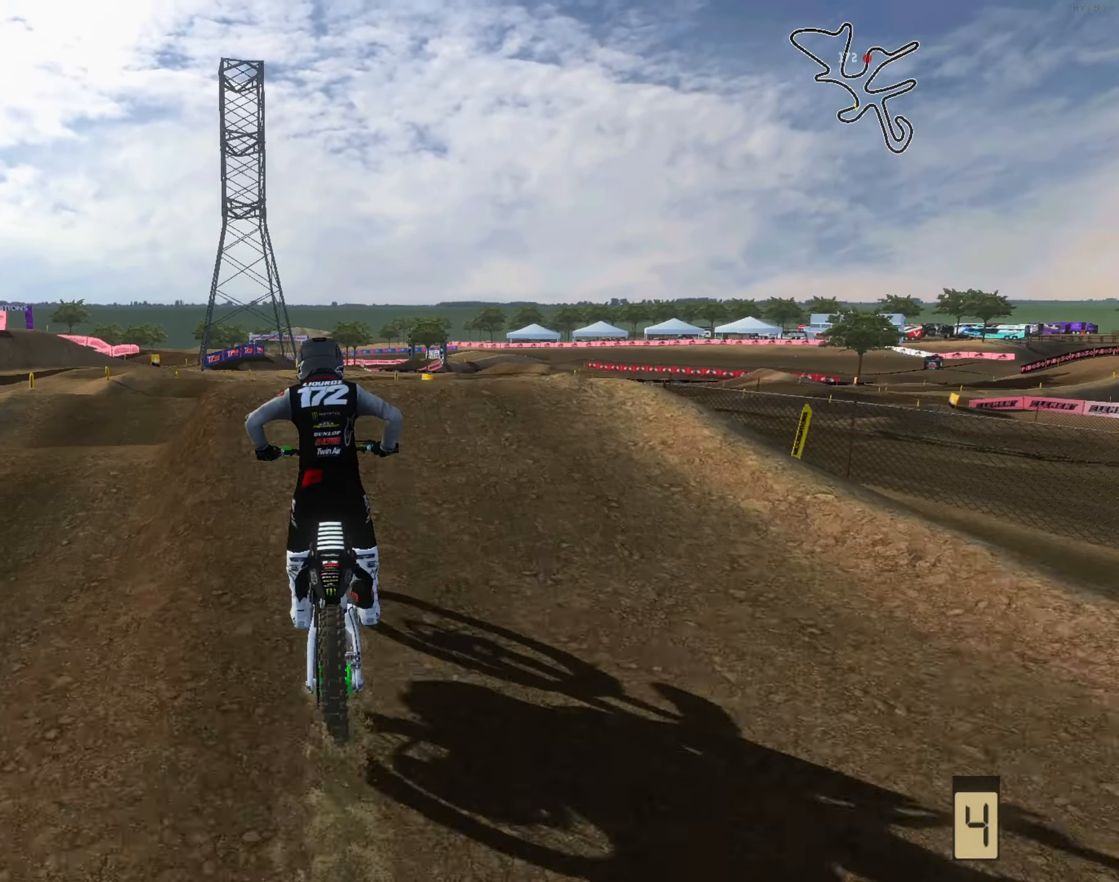
{"buttons": ["L1"], "left_stick": "right", "right_stick": "center", "events": [[167, "left_stick", "right"], [434, "right_stick", "center"], [500, "L1", "down"]]}
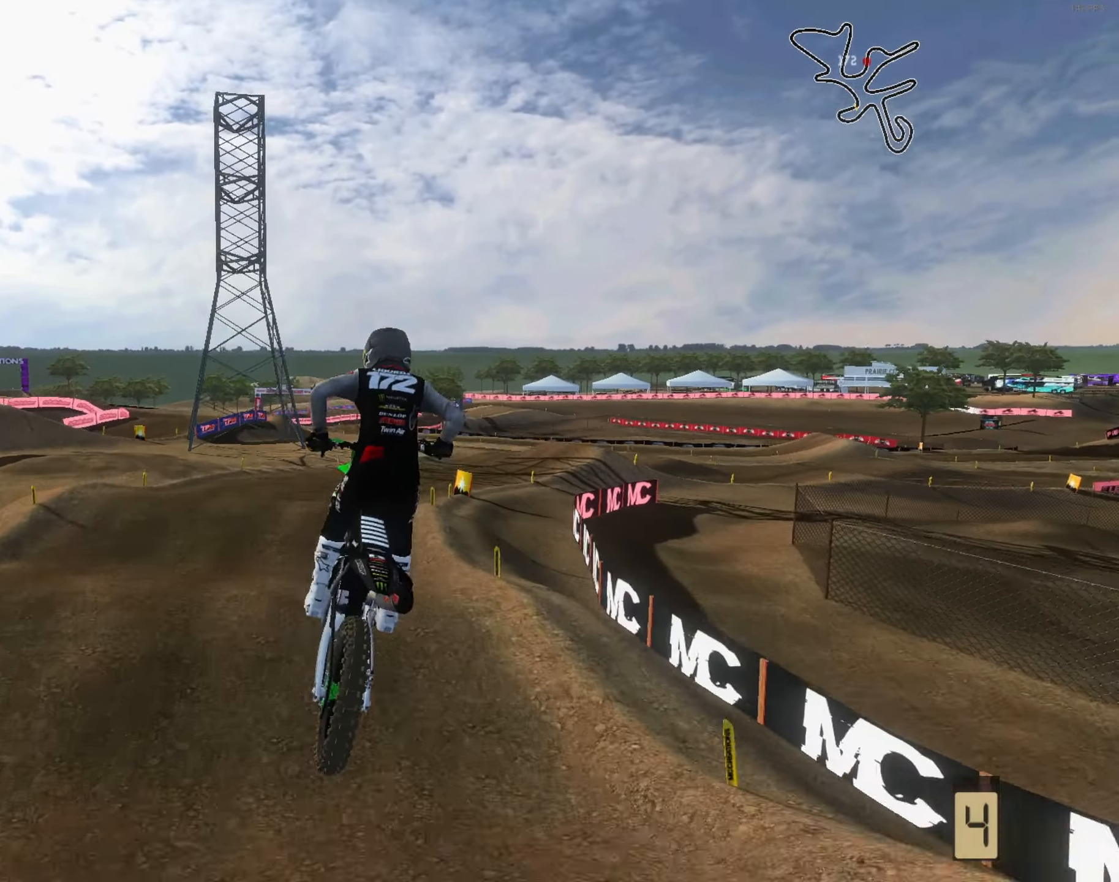
{"buttons": [], "left_stick": "right", "right_stick": "up", "events": [[134, "L1", "up"], [134, "right_stick", "down"], [300, "right_stick", "left"], [434, "right_stick", "up"]]}